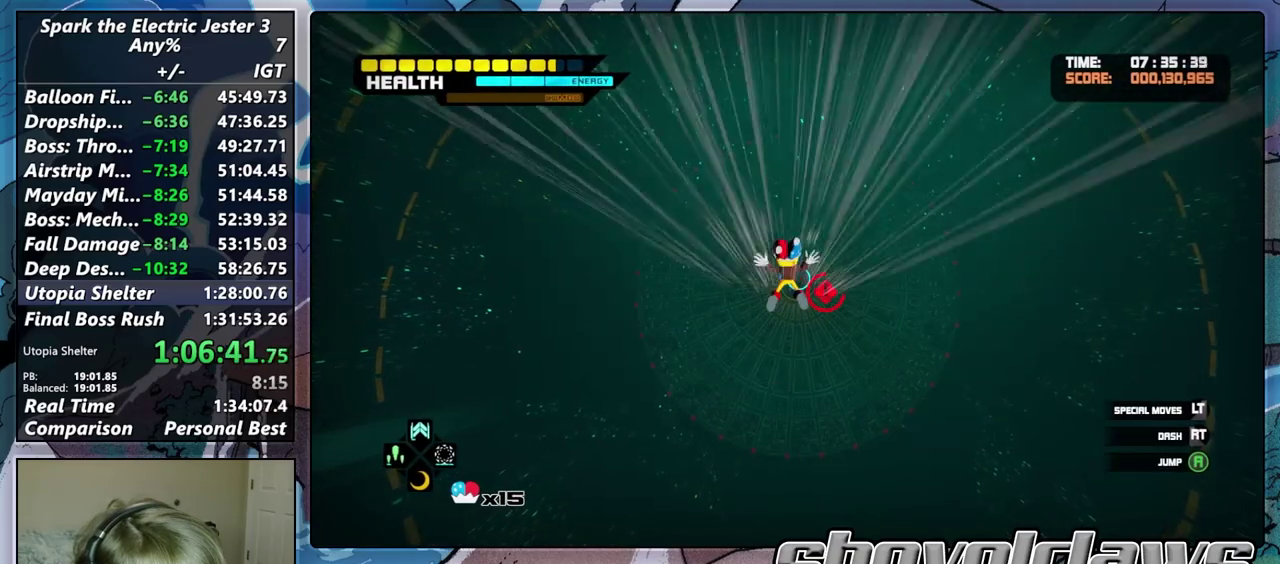
Gameplay with a controller (PlayStation layout); each line is a JSON object with the inputs held at the frame after it. "events" lists button and stick changes between this image and that frame as [ms after this image, input, new state], when the widget could be followed in between. Not read: R1.
{"buttons": [], "left_stick": "up", "right_stick": "center", "events": []}
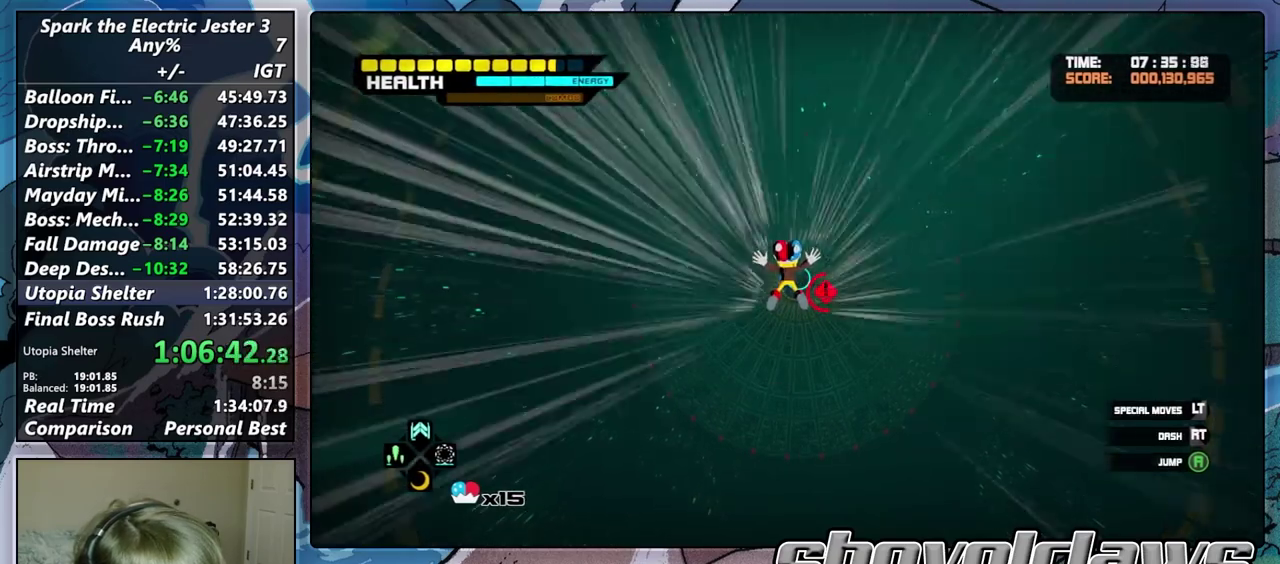
{"buttons": [], "left_stick": "center", "right_stick": "center", "events": [[150, "left_stick", "up-left"], [367, "left_stick", "center"]]}
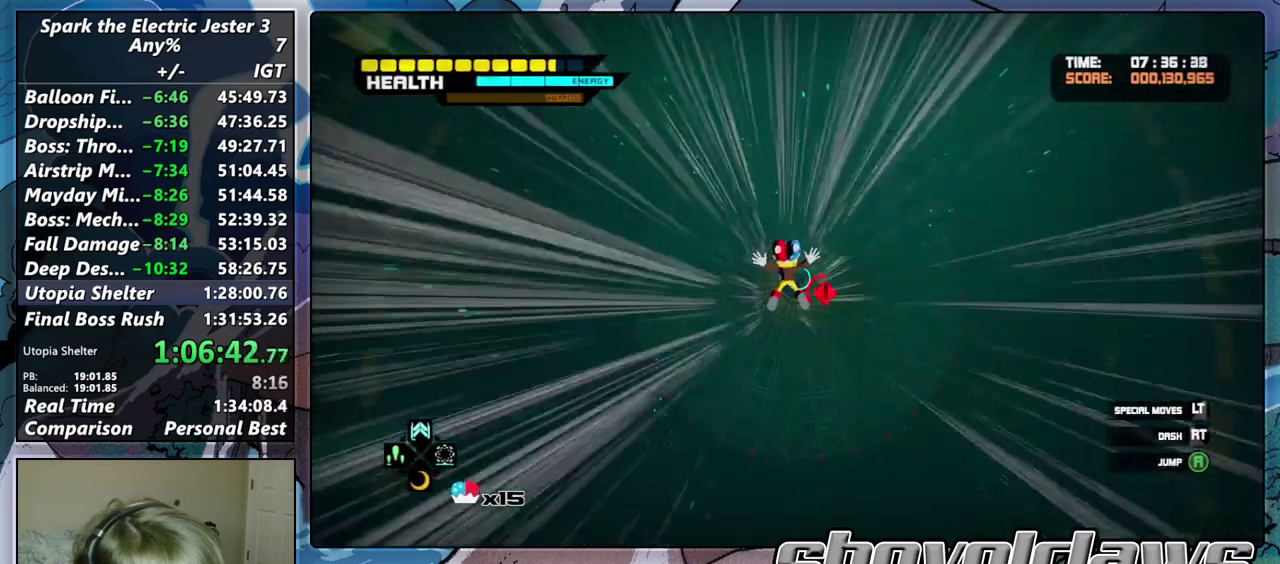
{"buttons": ["L2"], "left_stick": "center", "right_stick": "center", "events": [[317, "DPAD_RIGHT", "down"], [400, "DPAD_RIGHT", "up"], [483, "L2", "down"]]}
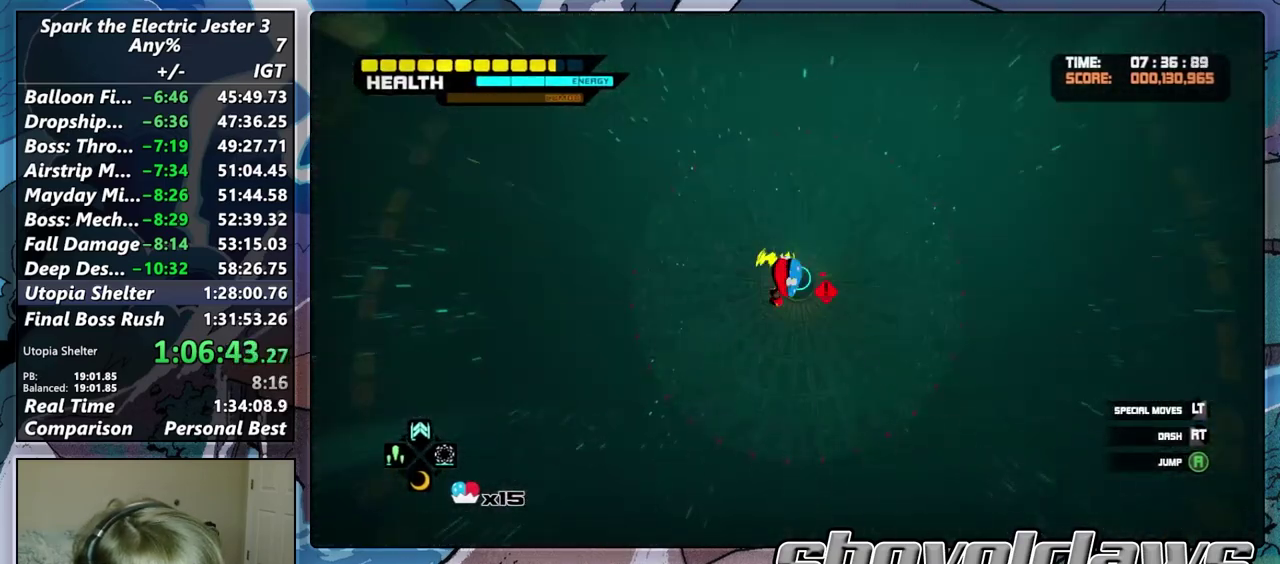
{"buttons": [], "left_stick": "center", "right_stick": "center", "events": [[67, "CROSS", "down"], [150, "CROSS", "up"], [267, "CROSS", "down"], [317, "CROSS", "up"], [417, "L2", "up"]]}
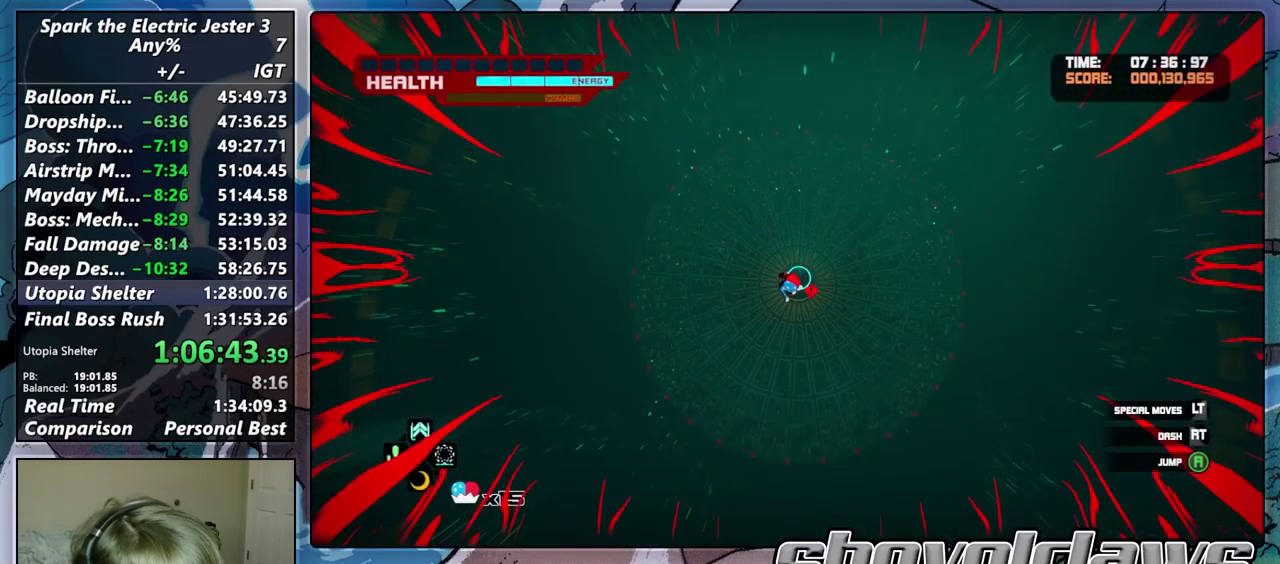
{"buttons": [], "left_stick": "center", "right_stick": "center", "events": []}
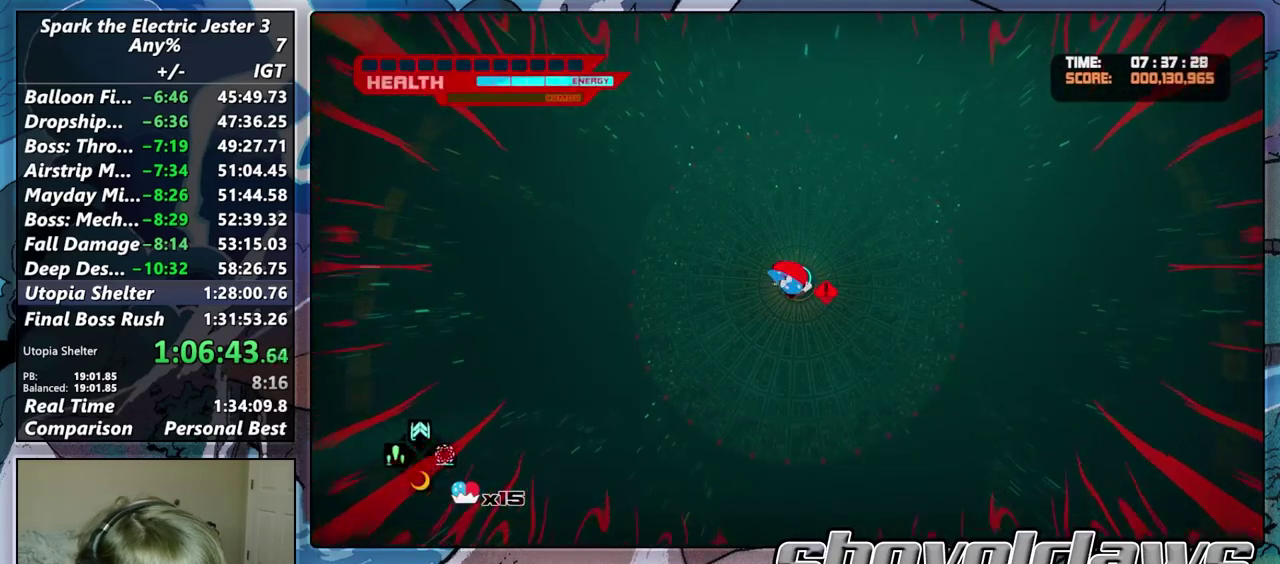
{"buttons": [], "left_stick": "center", "right_stick": "center", "events": []}
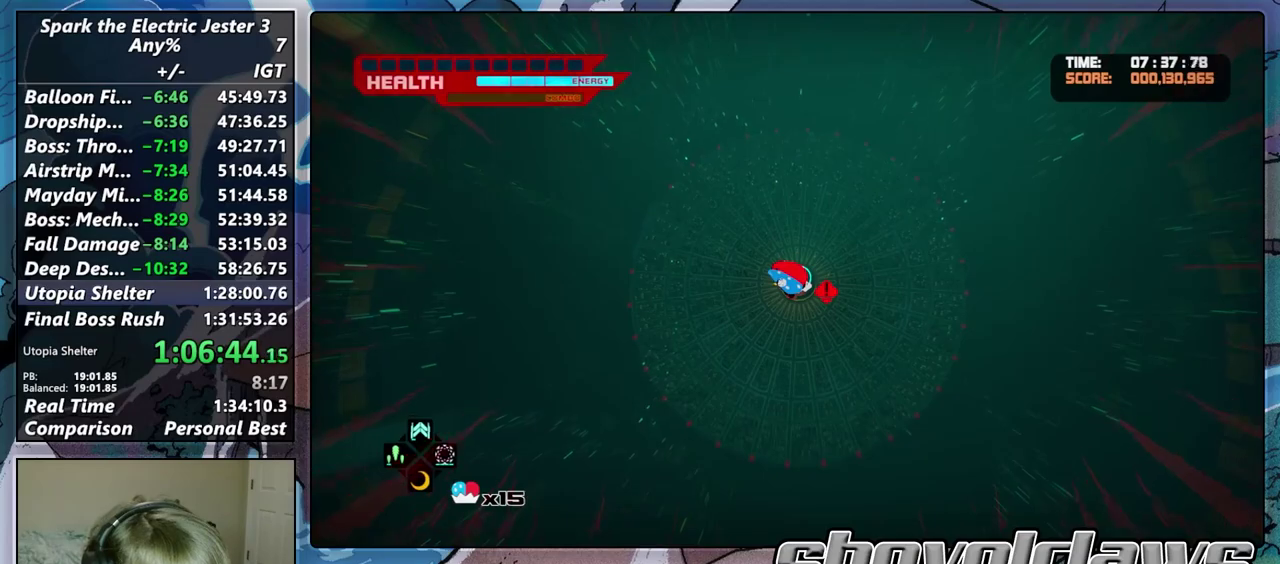
{"buttons": [], "left_stick": "center", "right_stick": "center", "events": []}
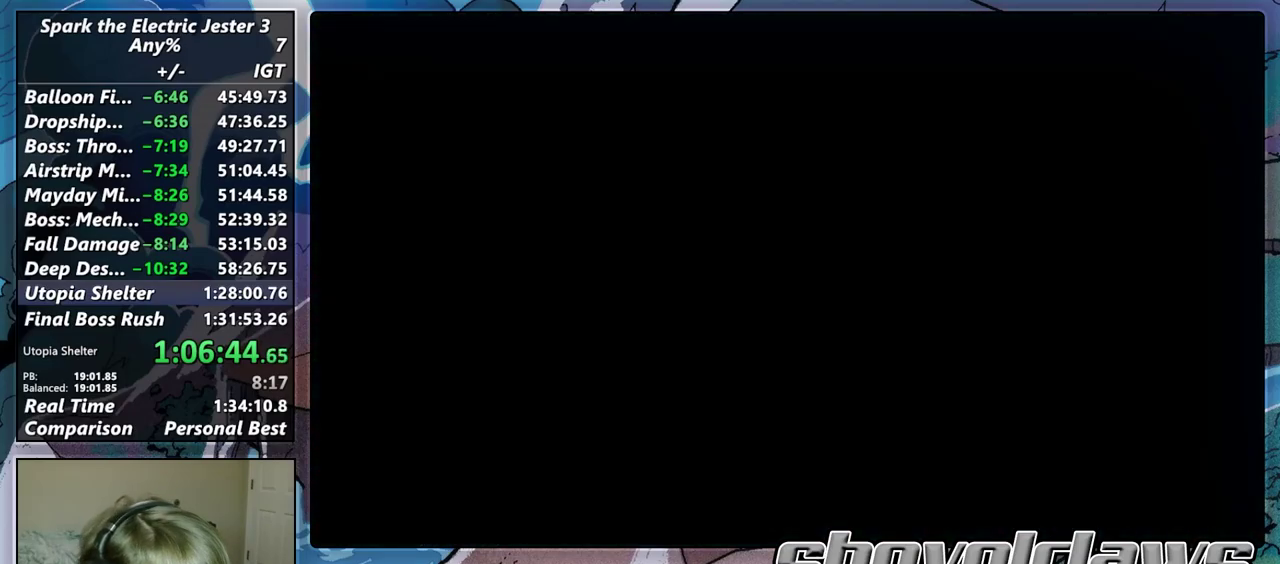
{"buttons": [], "left_stick": "center", "right_stick": "center", "events": []}
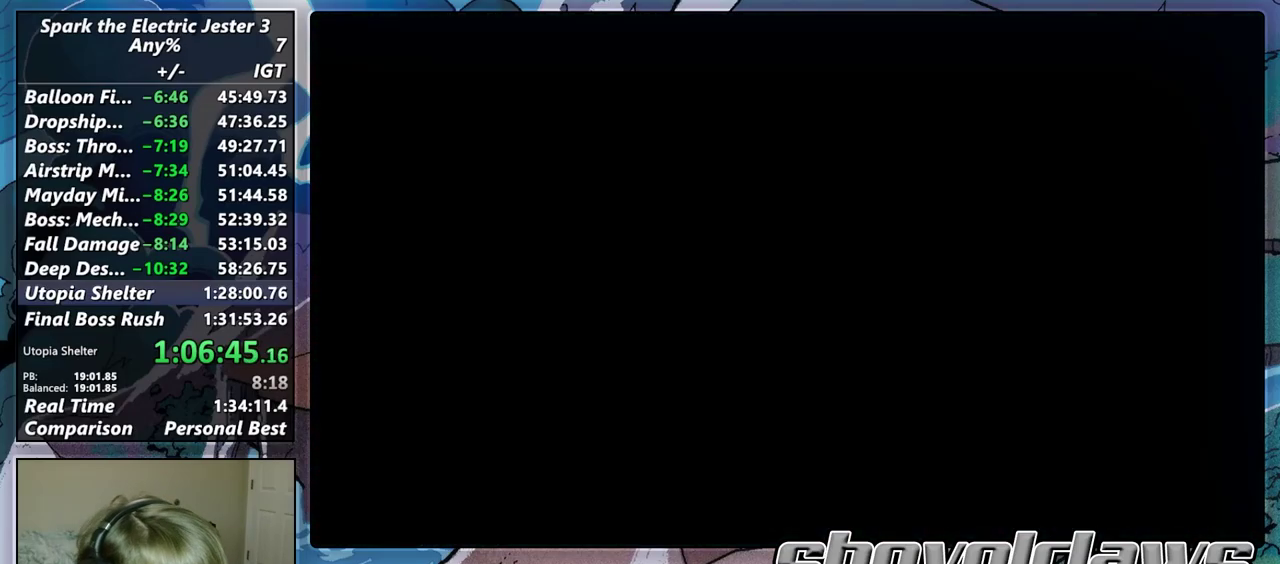
{"buttons": [], "left_stick": "center", "right_stick": "center", "events": []}
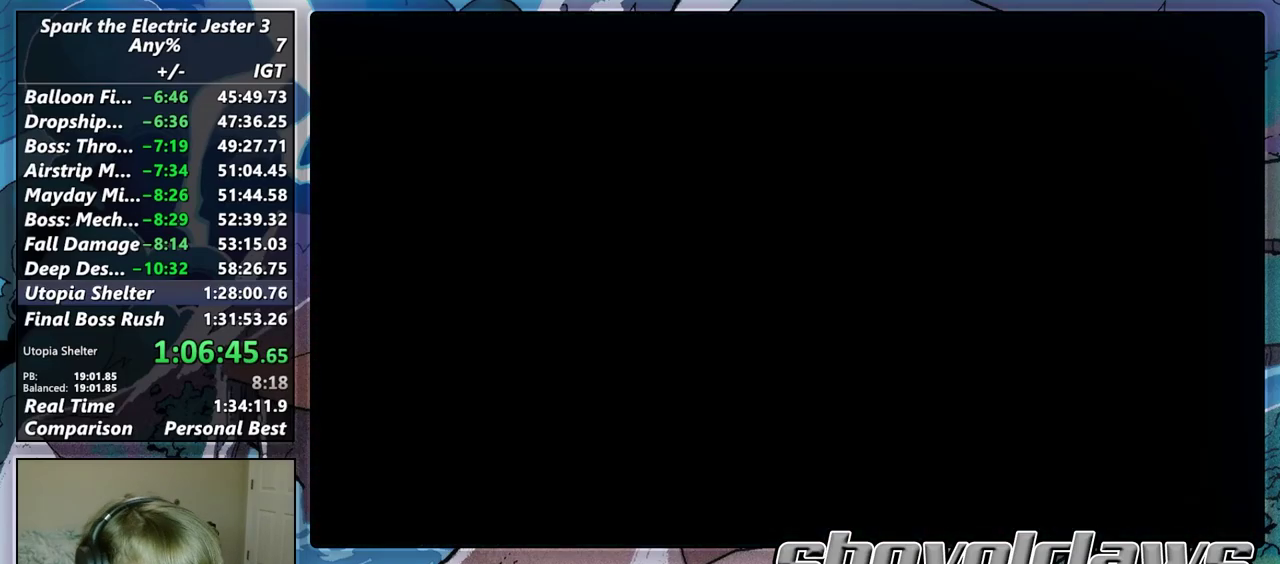
{"buttons": [], "left_stick": "center", "right_stick": "center", "events": []}
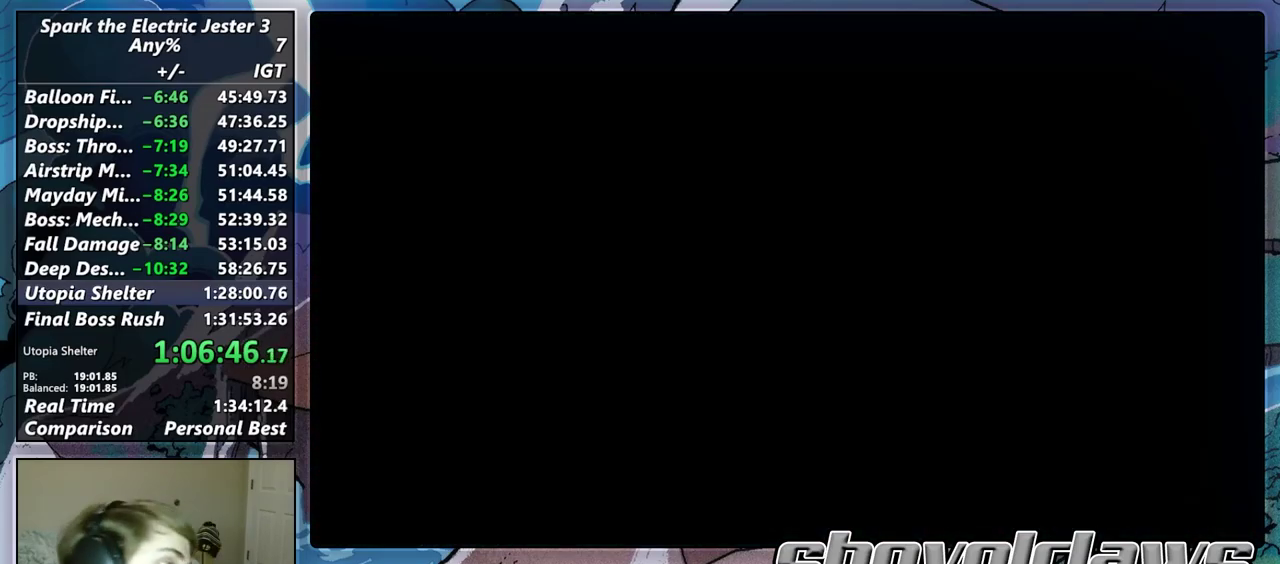
{"buttons": ["L2"], "left_stick": "up", "right_stick": "center", "events": [[283, "left_stick", "up"], [367, "L2", "down"]]}
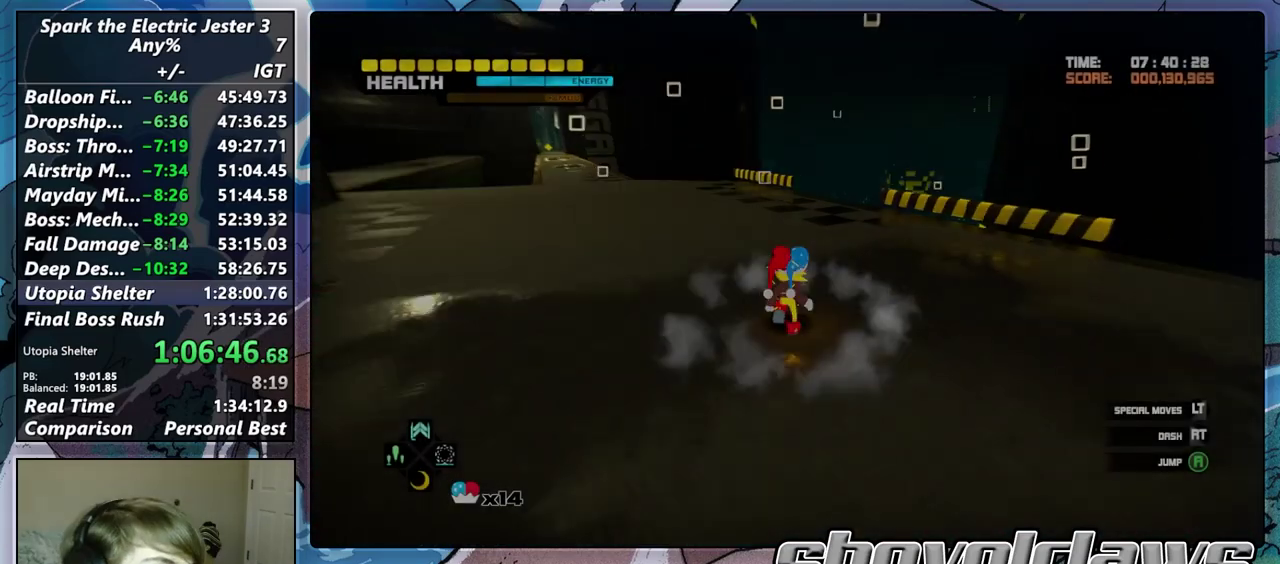
{"buttons": ["L2"], "left_stick": "up-left", "right_stick": "center", "events": [[17, "CIRCLE", "down"], [283, "left_stick", "up-left"], [483, "CIRCLE", "up"]]}
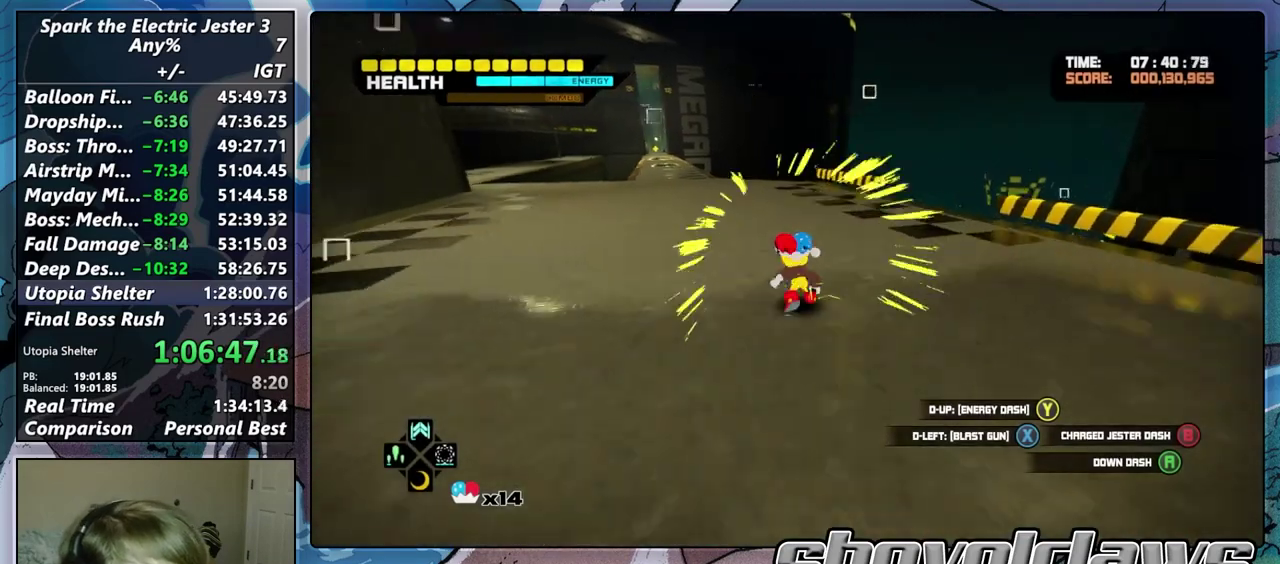
{"buttons": [], "left_stick": "up", "right_stick": "center", "events": [[33, "left_stick", "up"], [67, "L2", "up"], [100, "left_stick", "up-left"], [350, "left_stick", "up"]]}
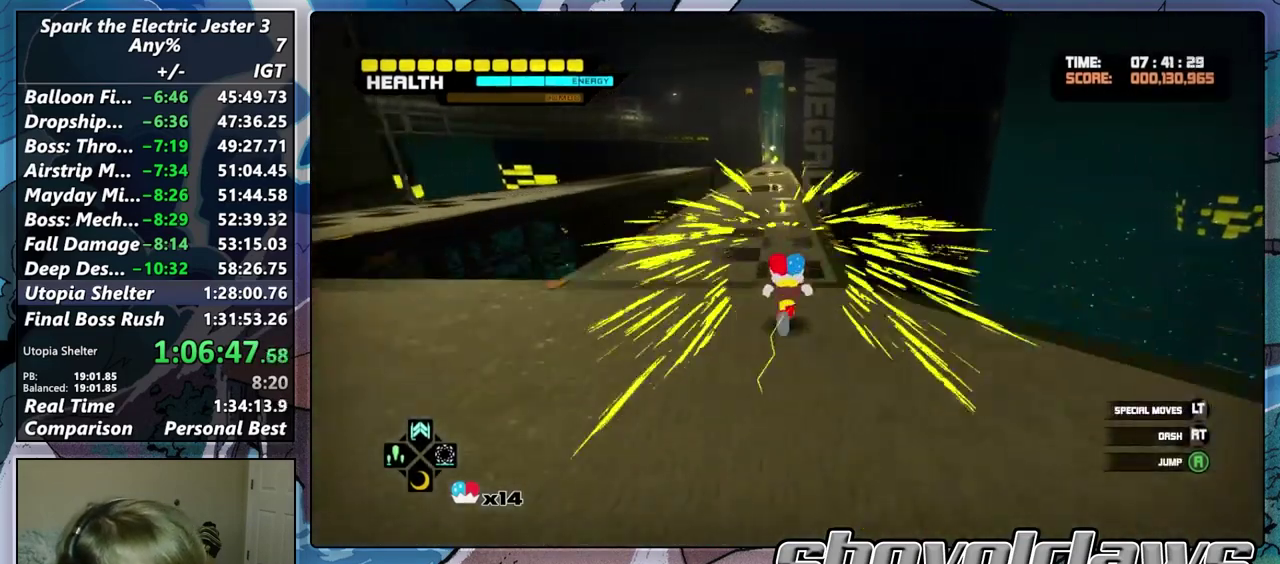
{"buttons": [], "left_stick": "up", "right_stick": "center", "events": []}
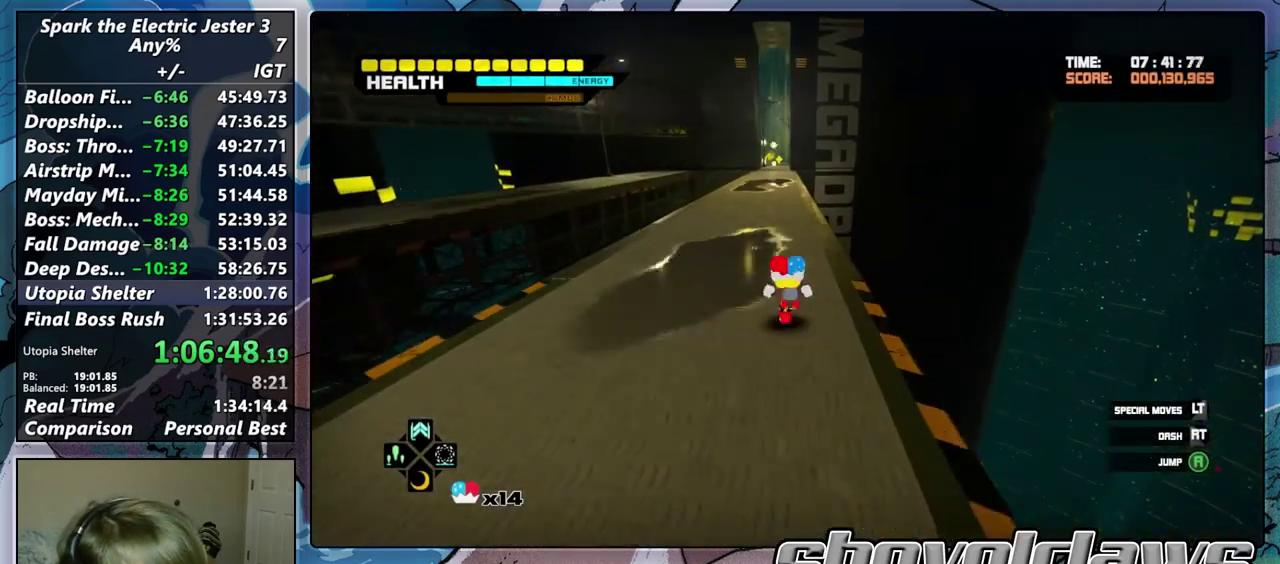
{"buttons": [], "left_stick": "up", "right_stick": "center", "events": []}
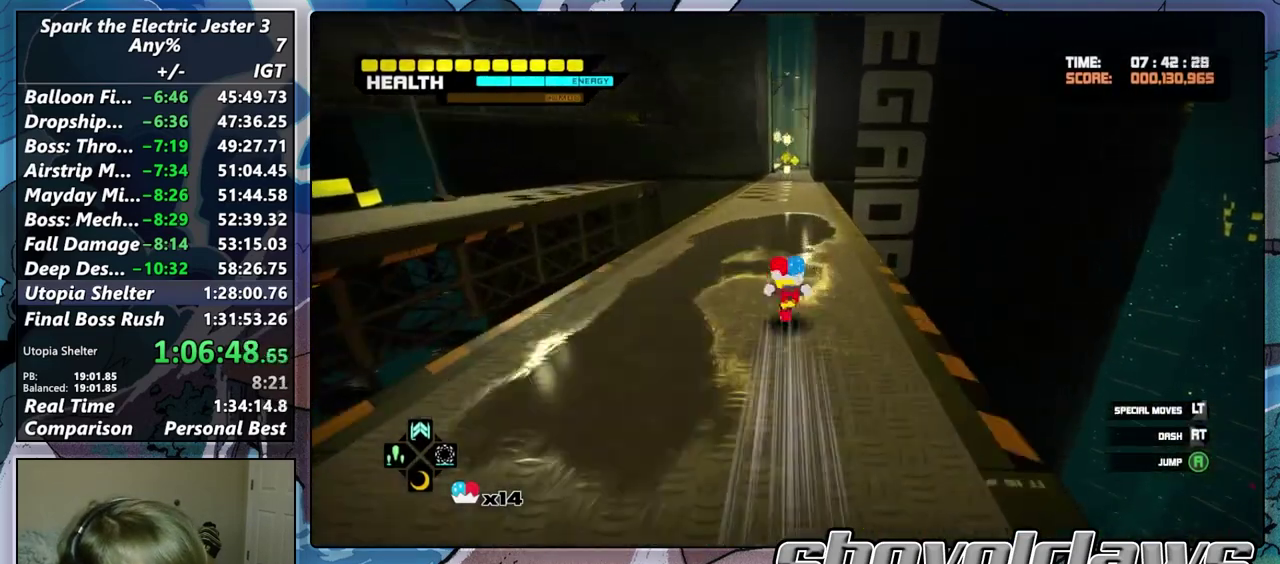
{"buttons": [], "left_stick": "up", "right_stick": "center", "events": []}
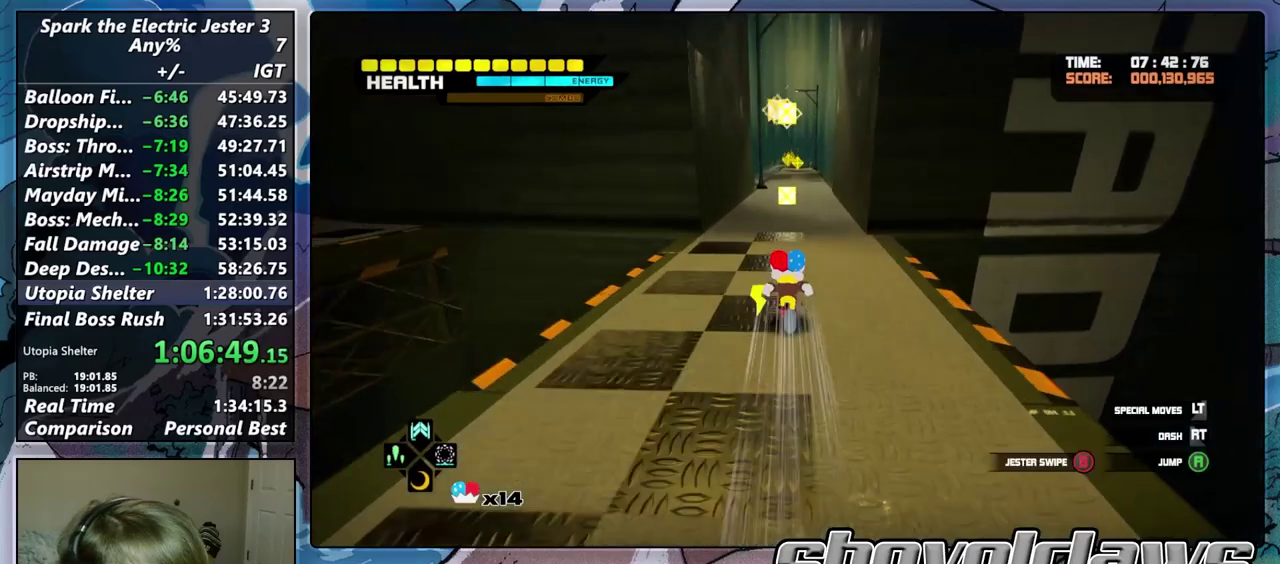
{"buttons": [], "left_stick": "up", "right_stick": "center", "events": []}
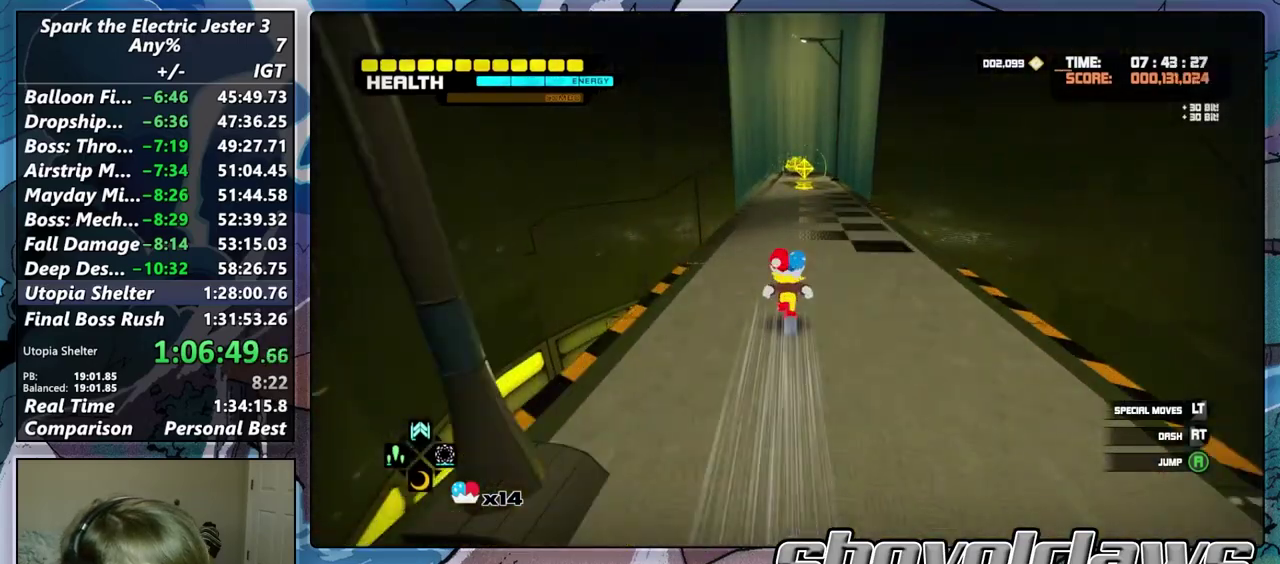
{"buttons": [], "left_stick": "up", "right_stick": "center", "events": []}
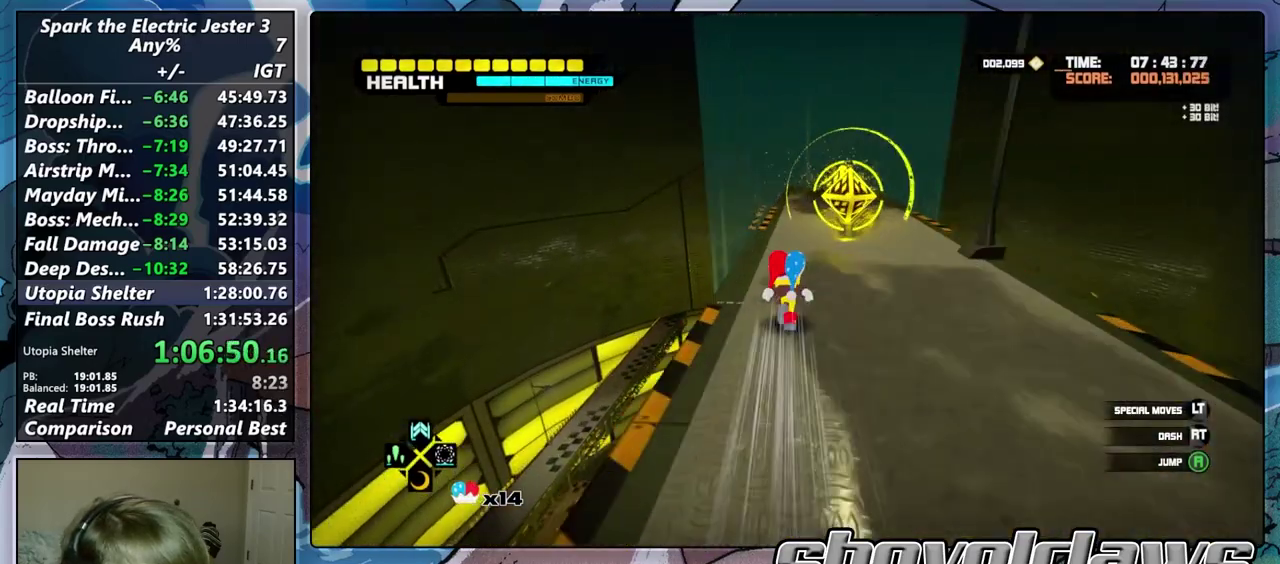
{"buttons": [], "left_stick": "down", "right_stick": "center", "events": [[33, "CIRCLE", "down"], [33, "R2", "down"], [67, "left_stick", "up-right"], [83, "L2", "down"], [117, "CIRCLE", "up"], [150, "R2", "up"], [200, "CROSS", "down"], [233, "left_stick", "right"], [300, "L2", "up"], [300, "left_stick", "down-right"], [317, "CROSS", "up"], [433, "left_stick", "down"]]}
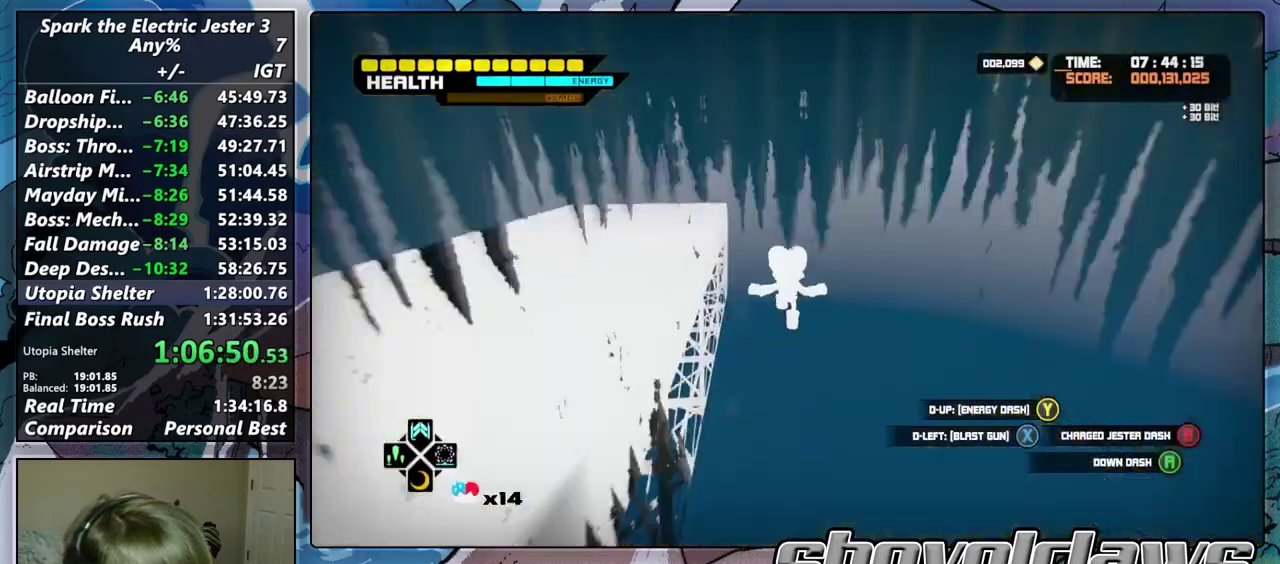
{"buttons": [], "left_stick": "down-right", "right_stick": "down", "events": [[50, "right_stick", "down"], [333, "left_stick", "down-right"]]}
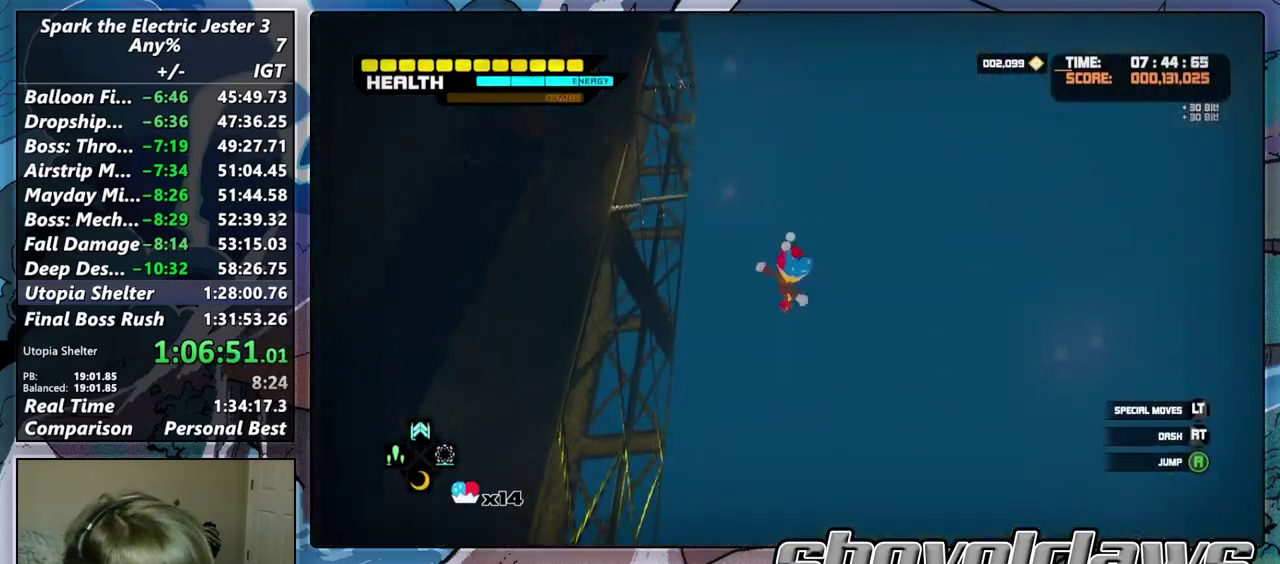
{"buttons": [], "left_stick": "right", "right_stick": "center", "events": [[117, "right_stick", "center"], [217, "R2", "down"], [350, "R2", "up"], [467, "left_stick", "right"]]}
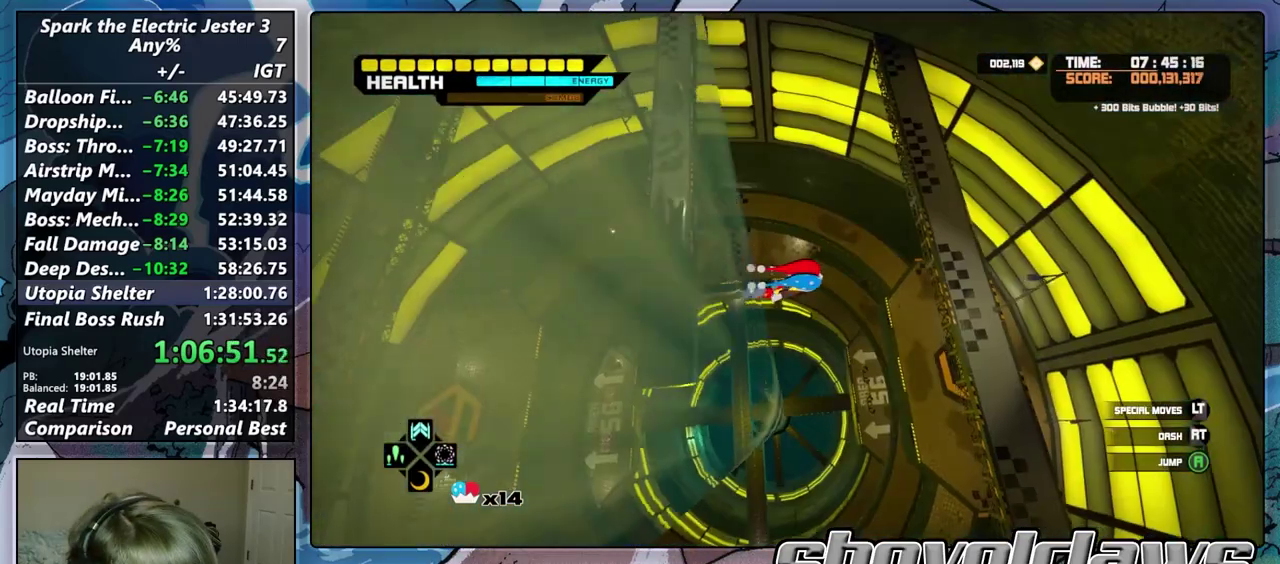
{"buttons": [], "left_stick": "center", "right_stick": "center", "events": [[50, "L2", "down"], [67, "left_stick", "up-left"], [150, "CROSS", "down"], [267, "CROSS", "up"], [350, "left_stick", "left"], [367, "L2", "up"], [500, "left_stick", "center"]]}
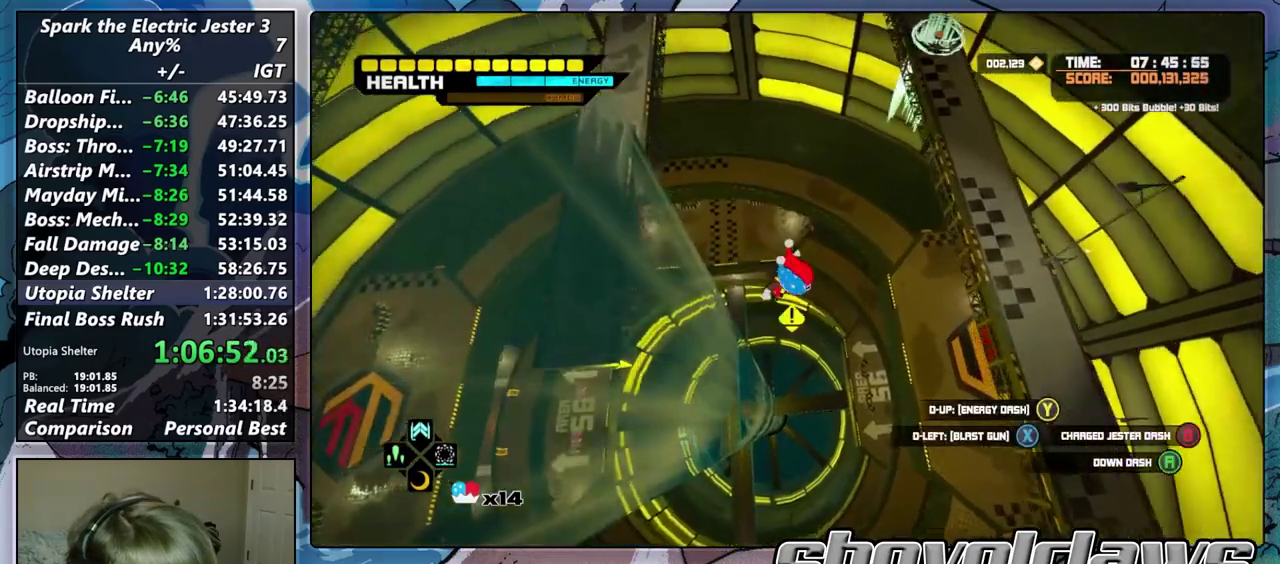
{"buttons": [], "left_stick": "left", "right_stick": "center", "events": [[117, "left_stick", "left"]]}
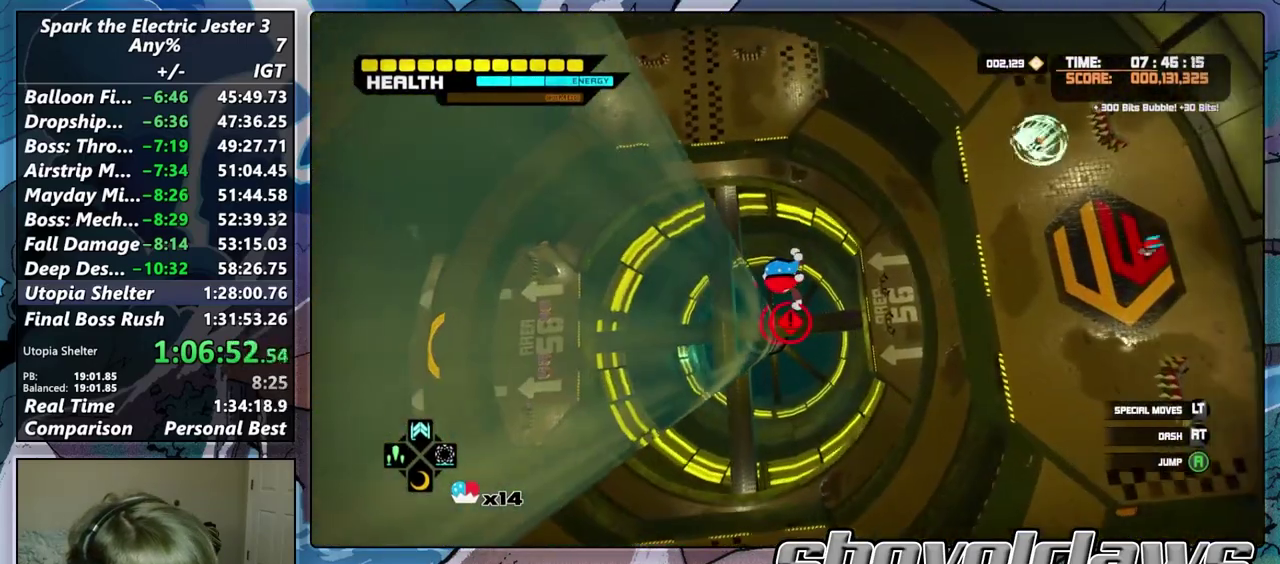
{"buttons": [], "left_stick": "center", "right_stick": "center", "events": [[450, "left_stick", "center"]]}
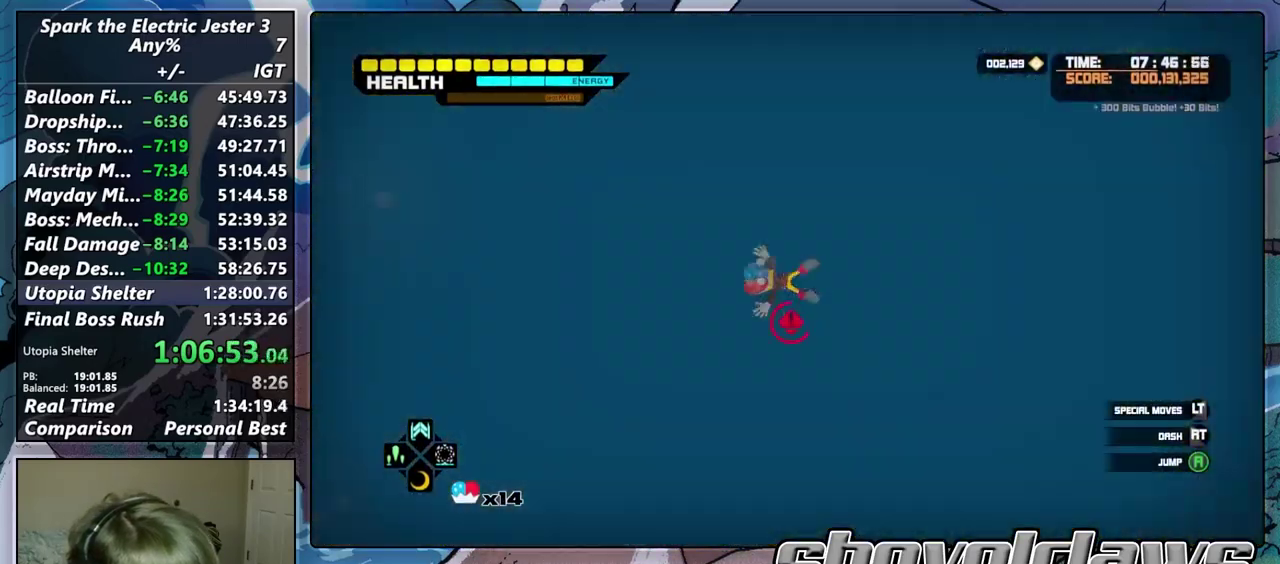
{"buttons": [], "left_stick": "right", "right_stick": "center", "events": [[150, "R2", "down"], [217, "left_stick", "right"], [283, "R2", "up"]]}
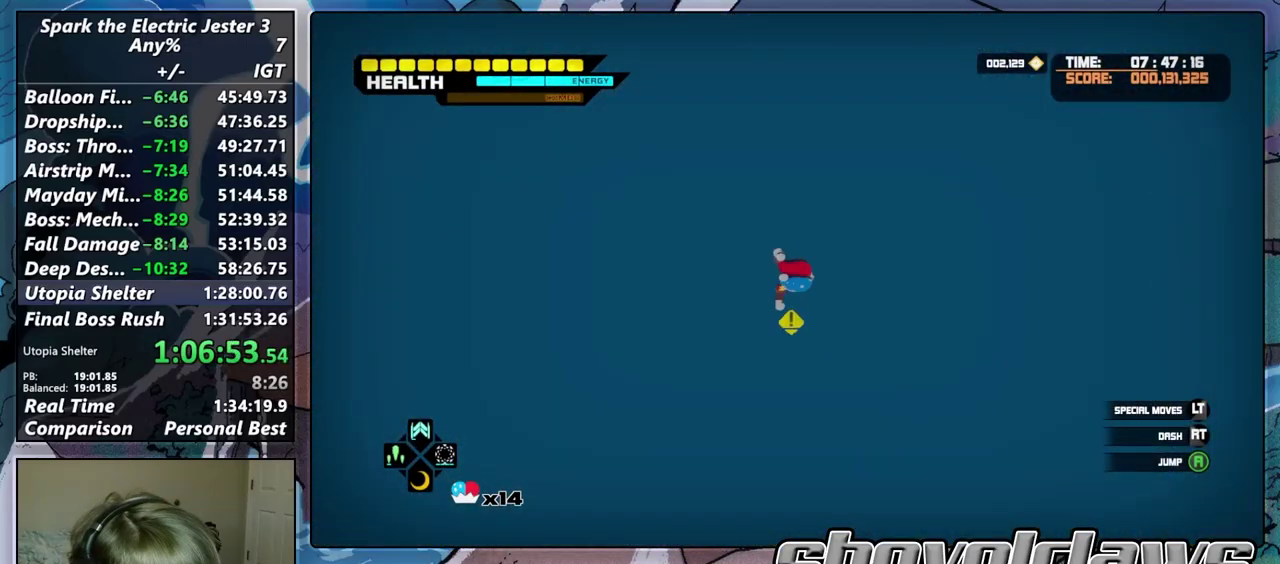
{"buttons": [], "left_stick": "right", "right_stick": "center", "events": []}
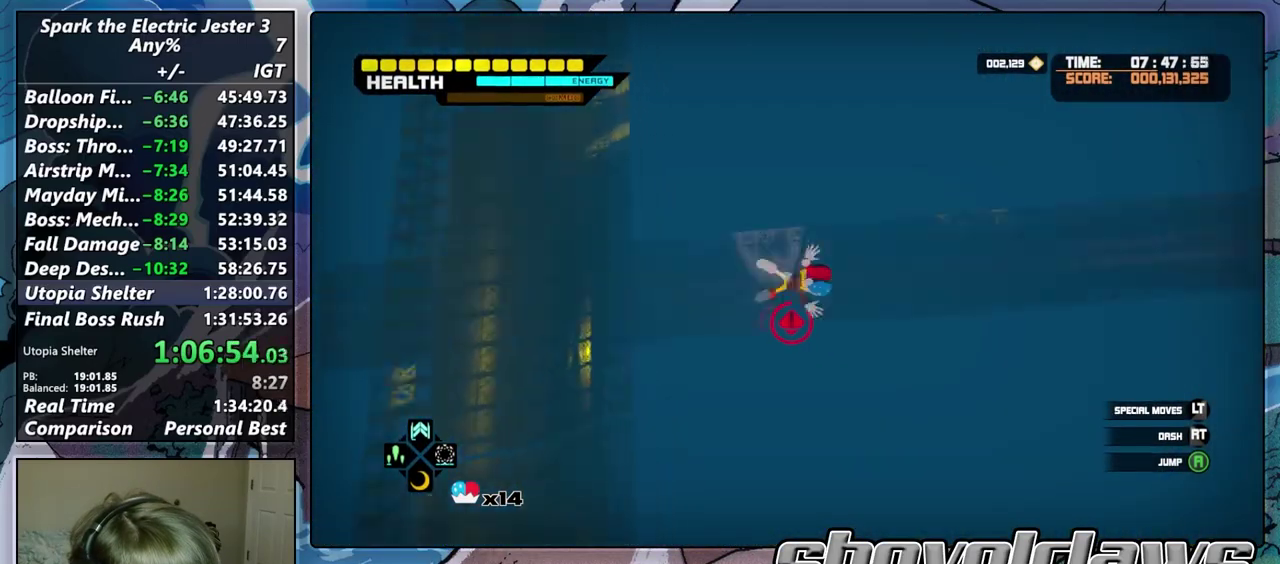
{"buttons": [], "left_stick": "left", "right_stick": "center", "events": [[117, "left_stick", "center"], [267, "left_stick", "left"]]}
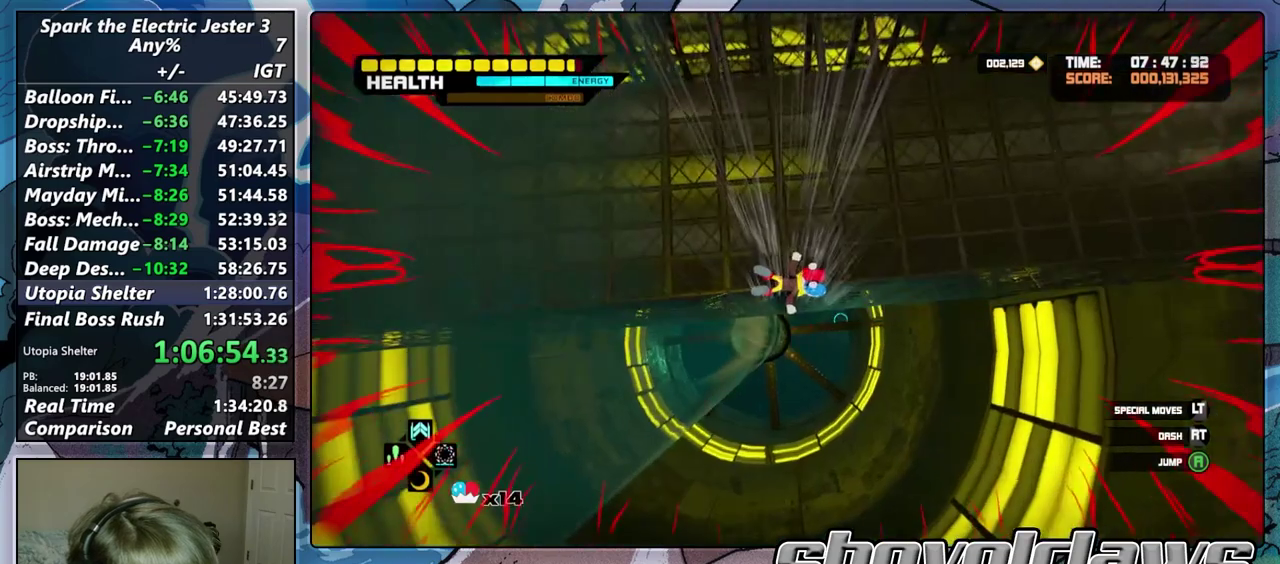
{"buttons": [], "left_stick": "left", "right_stick": "center", "events": [[217, "left_stick", "center"], [383, "right_stick", "left"], [433, "left_stick", "left"], [500, "right_stick", "center"]]}
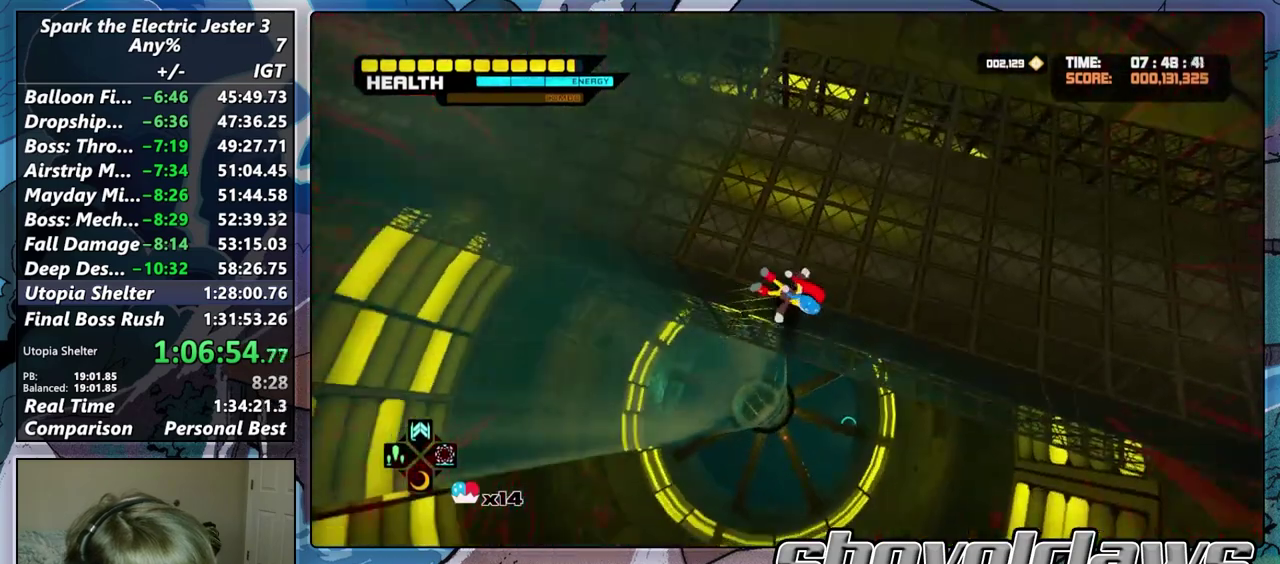
{"buttons": [], "left_stick": "down-left", "right_stick": "center", "events": [[50, "left_stick", "down-left"]]}
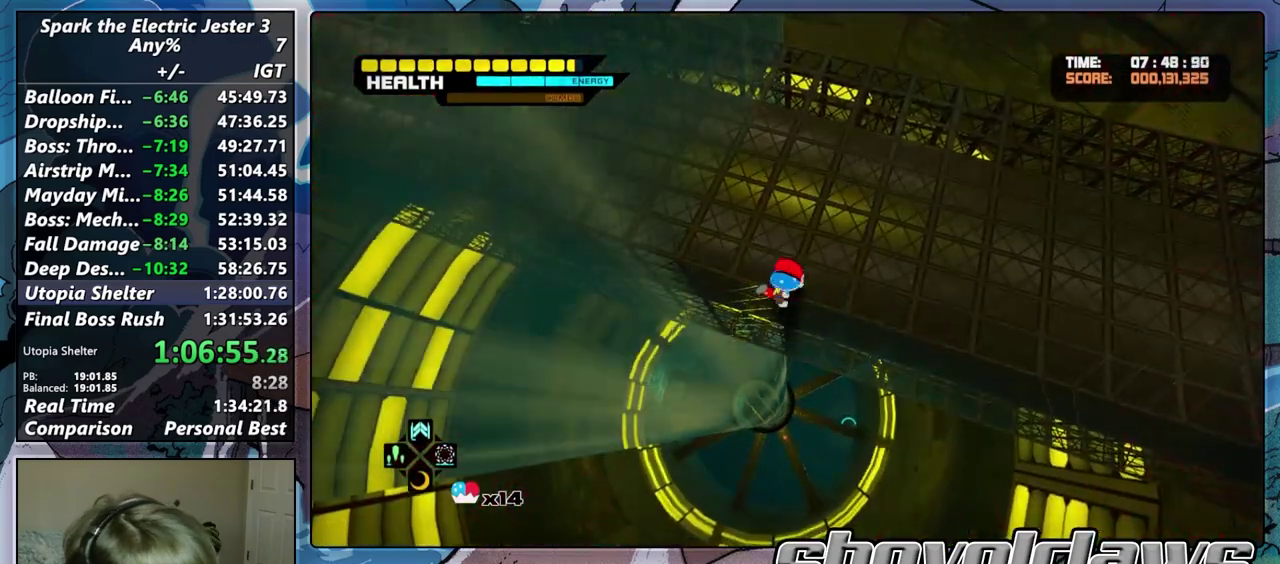
{"buttons": [], "left_stick": "left", "right_stick": "center", "events": [[483, "left_stick", "left"]]}